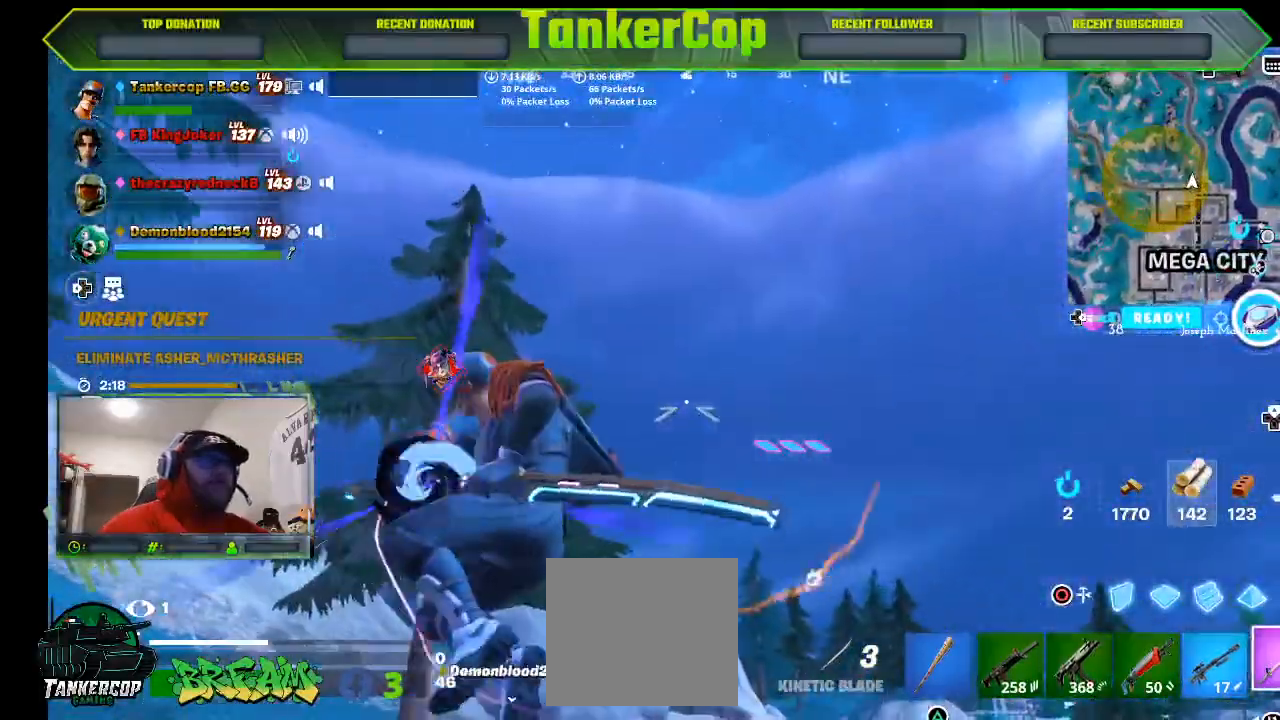
Gameplay with a controller (PlayStation layout); each line is a JSON object with the inputs held at the frame after it. "events" lists button and stick changes between this image and that frame as [ms after this image, input, new state], when the widget could be followed in between.
{"buttons": ["L2"], "left_stick": "up-right", "right_stick": "center", "events": [[33, "L2", "up"], [100, "L2", "down"], [300, "L2", "up"], [367, "right_stick", "center"], [433, "L2", "down"]]}
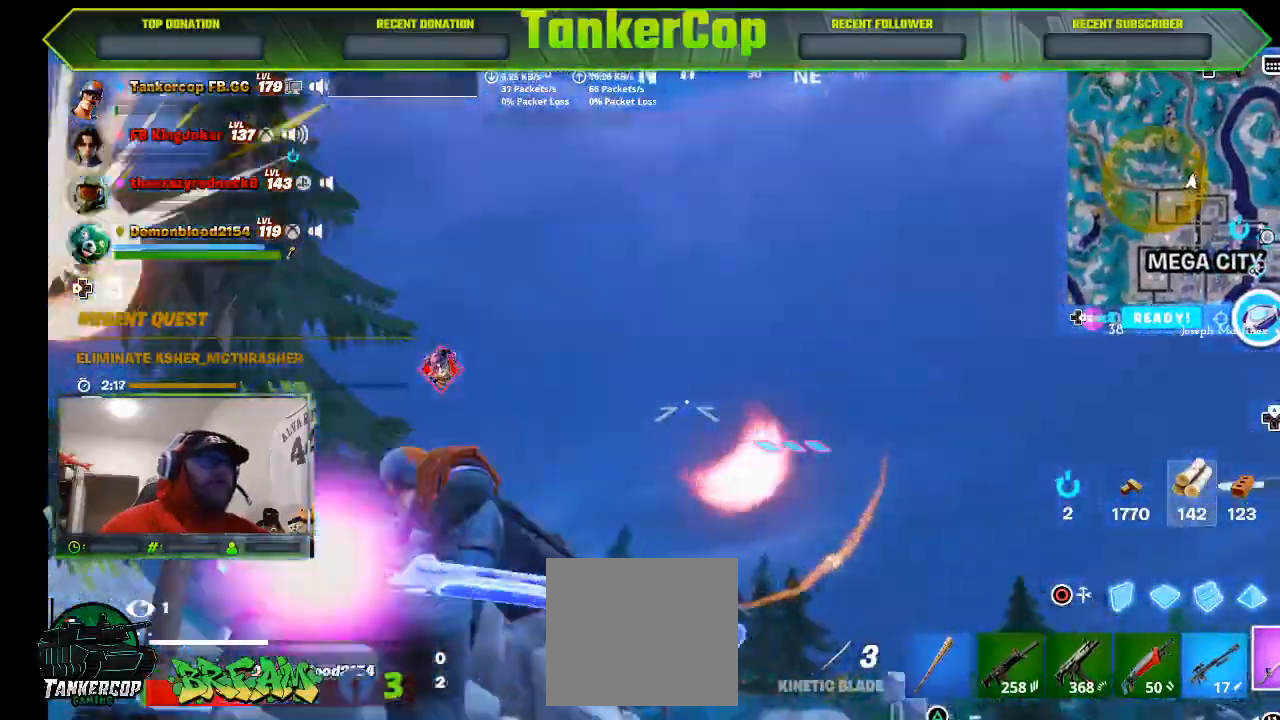
{"buttons": ["L2"], "left_stick": "up-right", "right_stick": "right", "events": [[100, "L2", "up"], [167, "right_stick", "right"], [200, "L2", "down"], [367, "L2", "up"], [467, "L2", "down"]]}
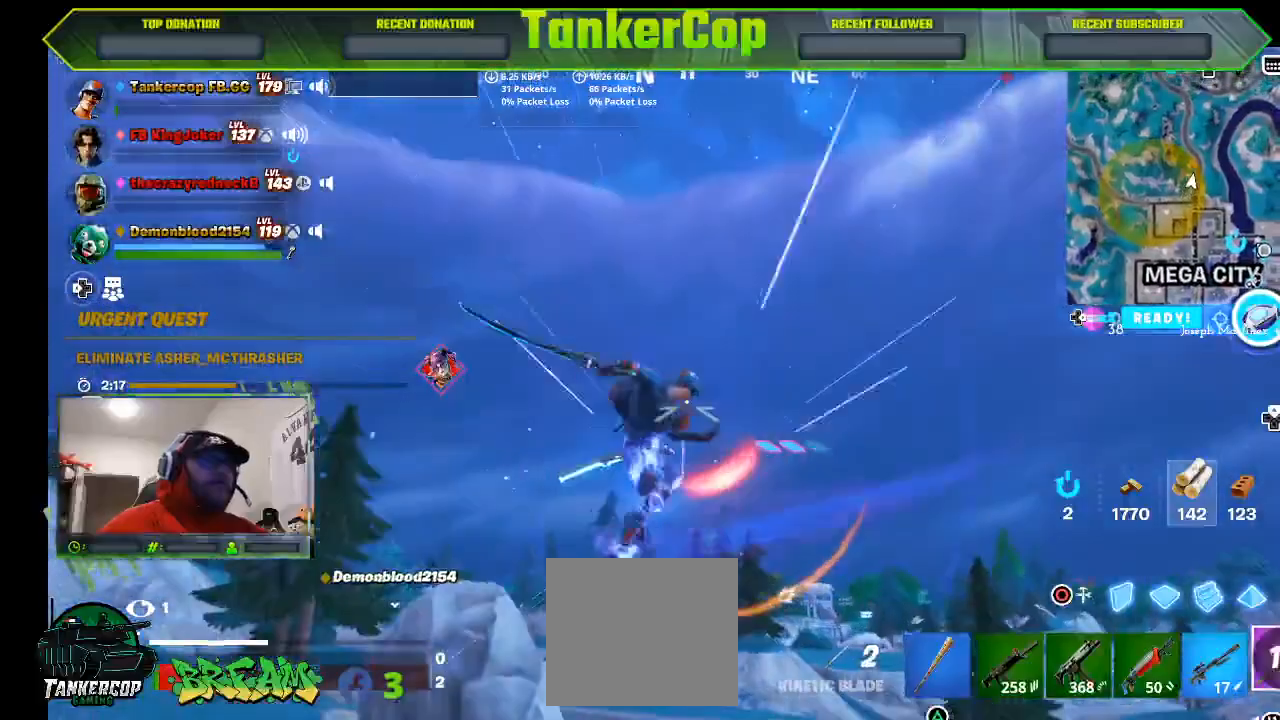
{"buttons": ["L2"], "left_stick": "up-right", "right_stick": "center", "events": [[133, "L2", "up"], [167, "L2", "down"], [333, "L2", "up"], [367, "L2", "down"], [367, "right_stick", "center"]]}
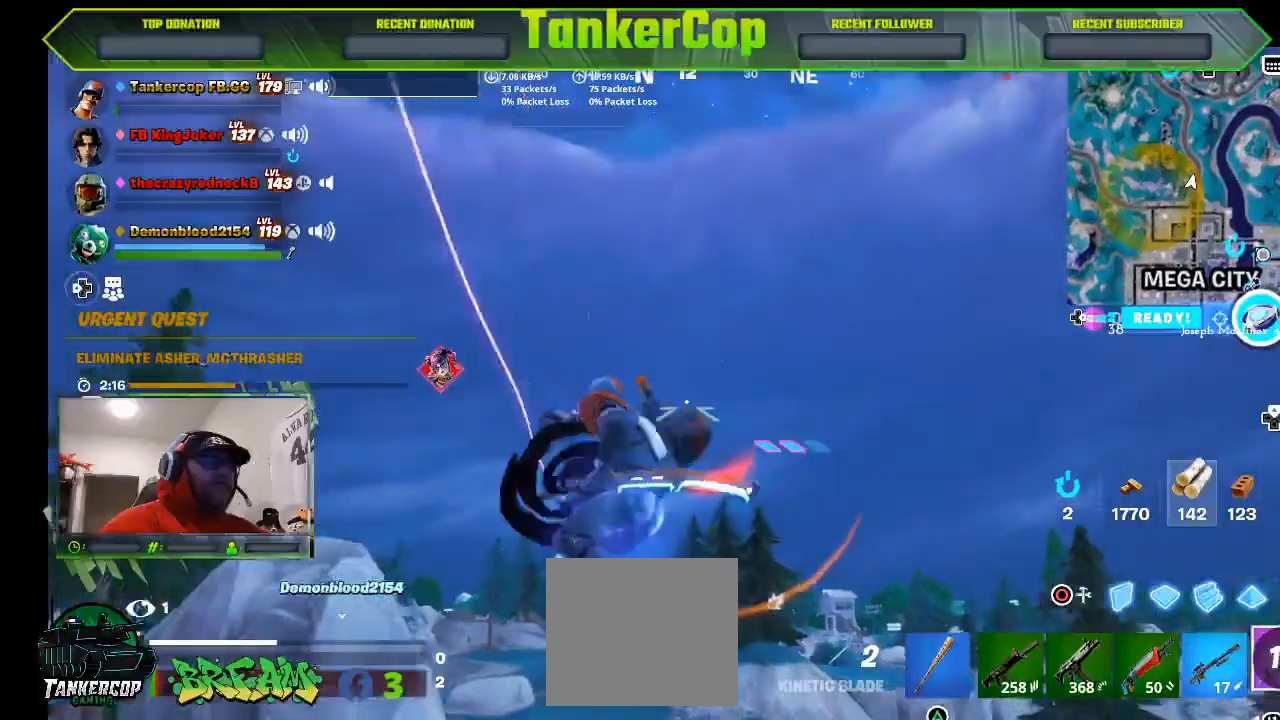
{"buttons": [], "left_stick": "up-right", "right_stick": "right", "events": [[33, "L2", "up"], [67, "L2", "down"], [233, "L2", "up"], [300, "L2", "down"], [467, "L2", "up"], [500, "right_stick", "right"]]}
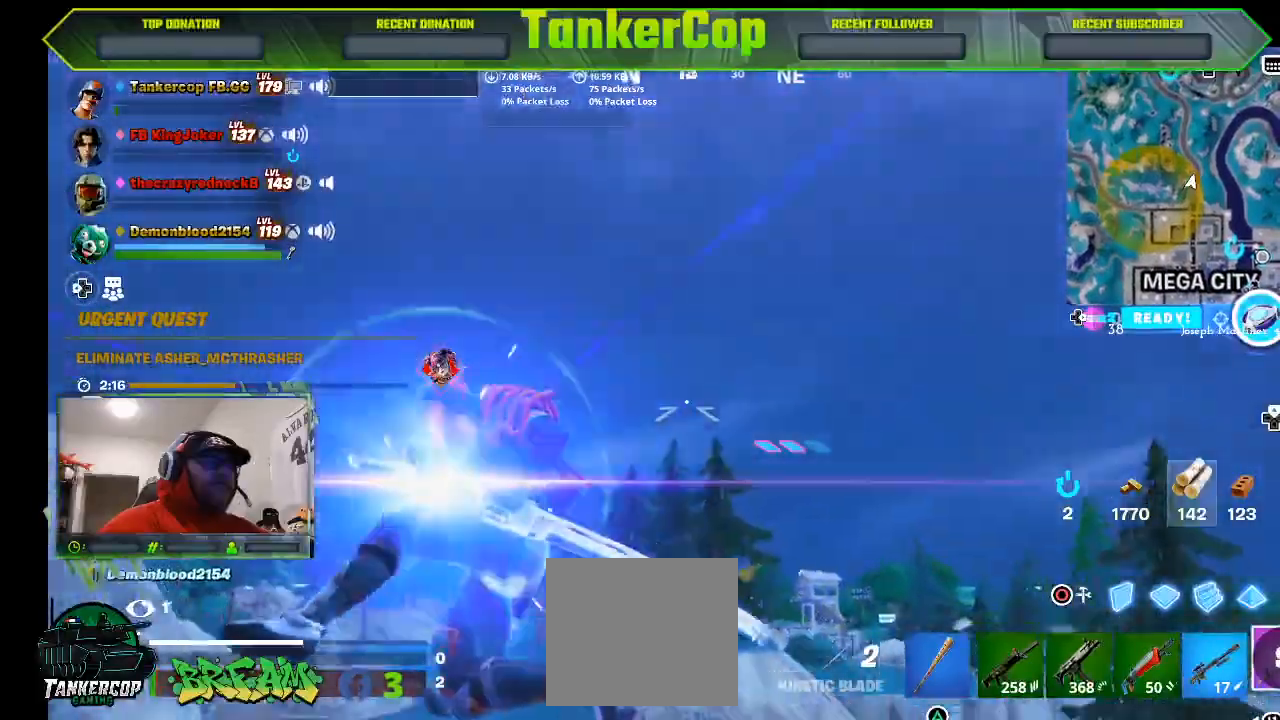
{"buttons": [], "left_stick": "up-right", "right_stick": "right", "events": [[33, "L2", "down"], [233, "L2", "up"], [267, "L2", "down"], [467, "L2", "up"]]}
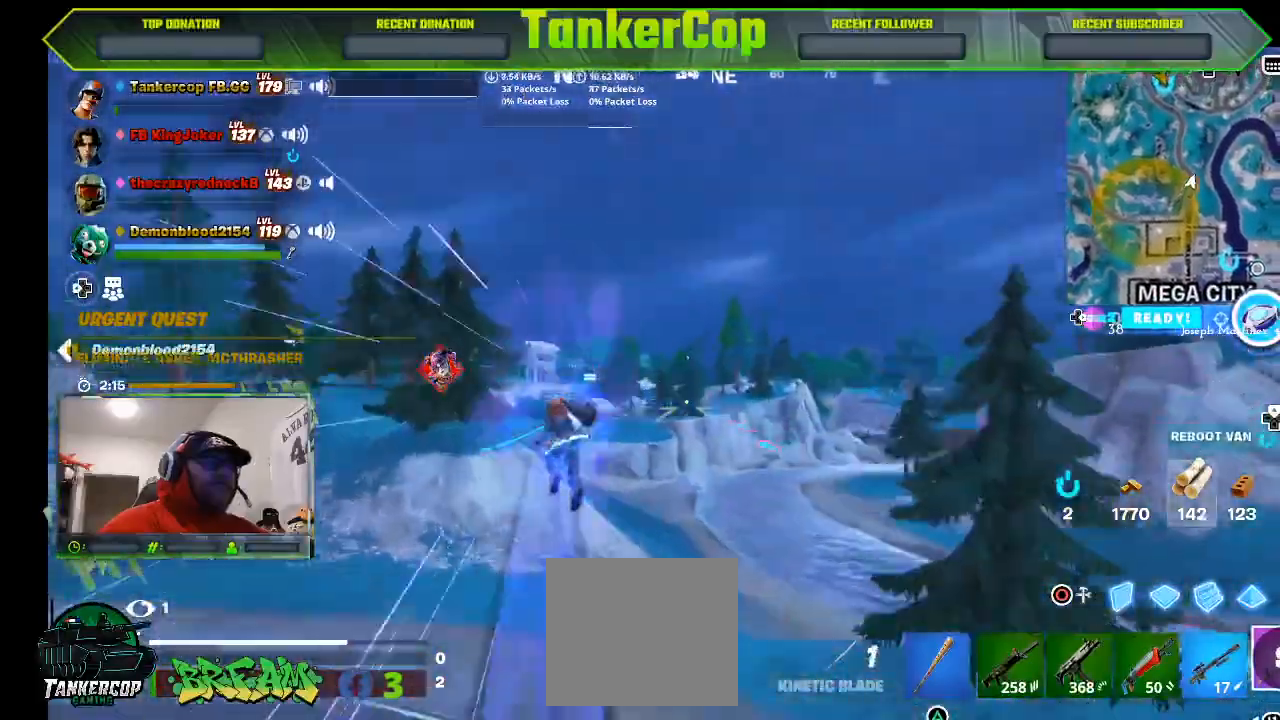
{"buttons": ["L2"], "left_stick": "up-right", "right_stick": "right", "events": [[33, "L2", "down"], [200, "L2", "up"], [267, "L2", "down"], [433, "L2", "up"], [500, "L2", "down"]]}
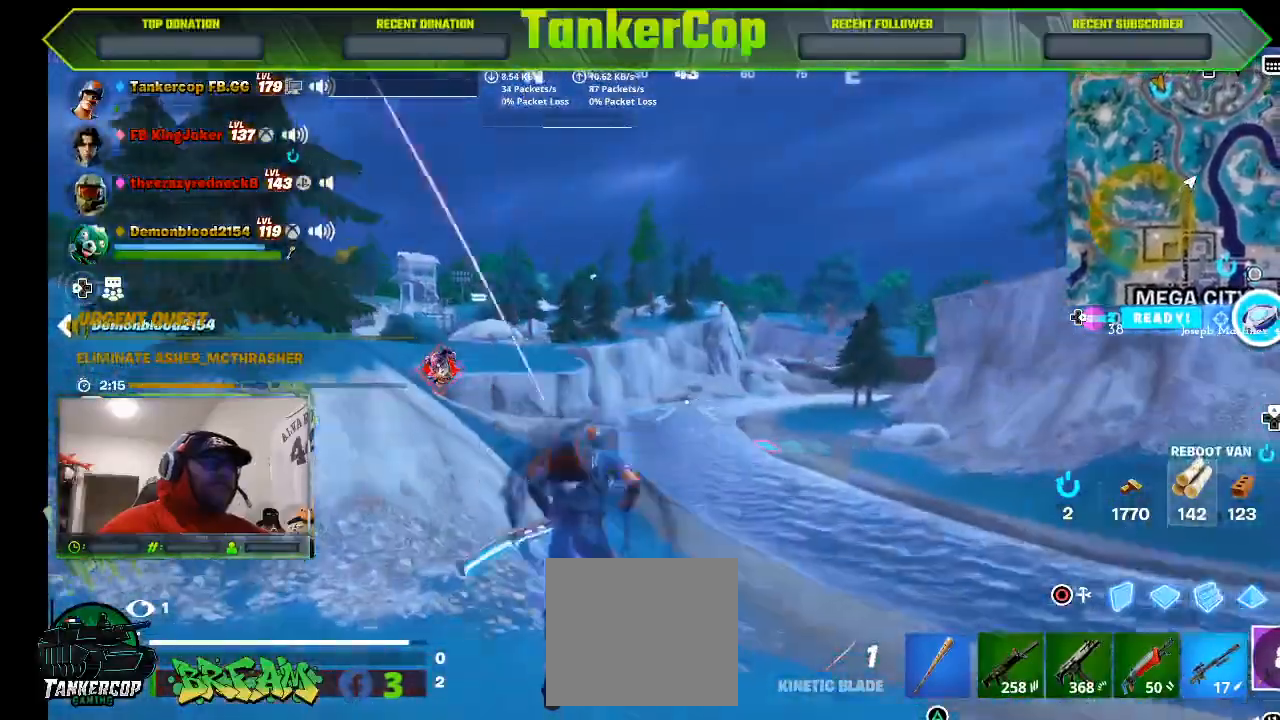
{"buttons": ["L2"], "left_stick": "up-right", "right_stick": "center", "events": [[133, "L2", "up"], [200, "L2", "down"], [333, "L2", "up"], [333, "right_stick", "center"], [400, "L2", "down"]]}
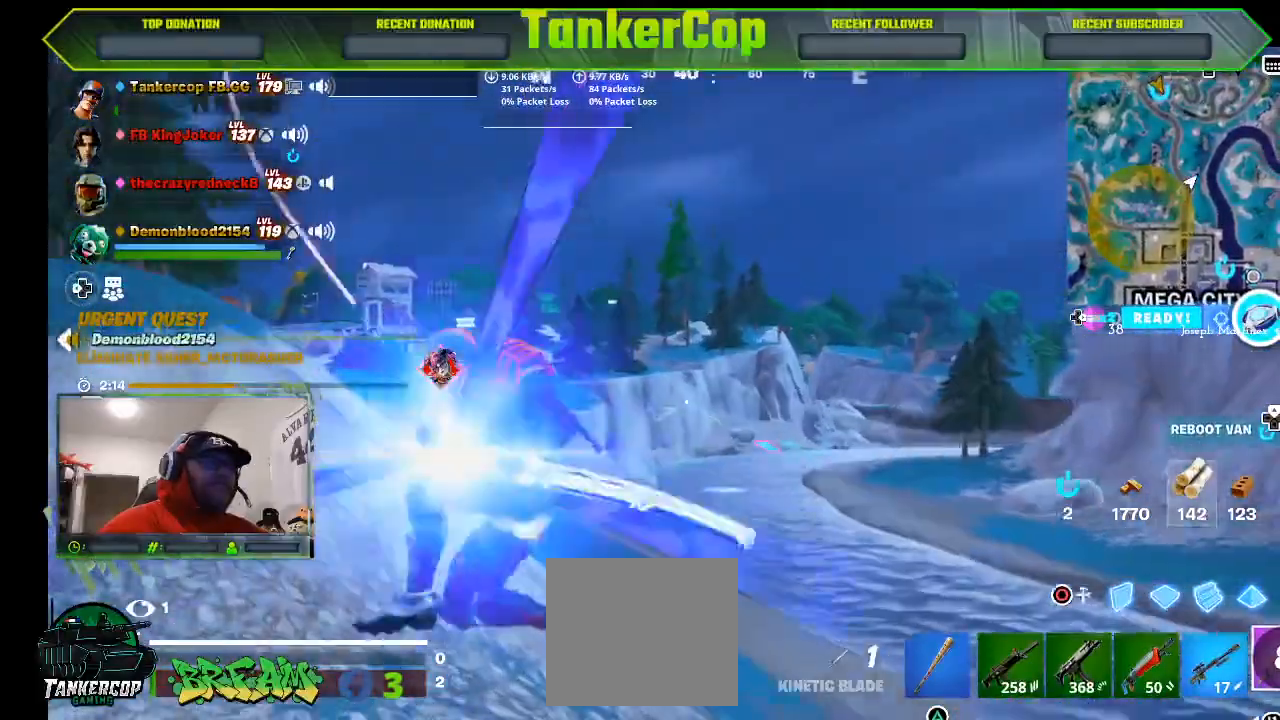
{"buttons": ["L2"], "left_stick": "up-right", "right_stick": "center", "events": [[67, "L2", "up"], [133, "L2", "down"], [333, "L2", "up"], [433, "L2", "down"]]}
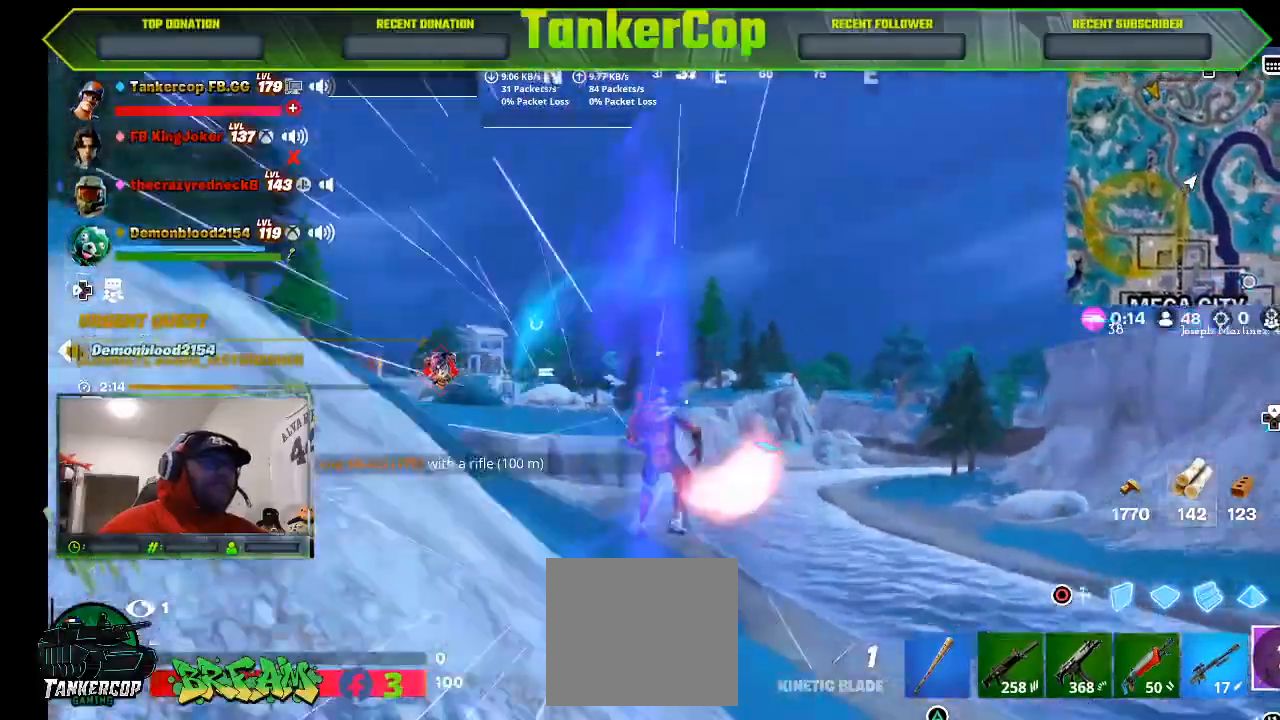
{"buttons": ["L2"], "left_stick": "up-right", "right_stick": "down-left", "events": [[200, "L2", "up"], [233, "L2", "down"], [500, "right_stick", "down-left"]]}
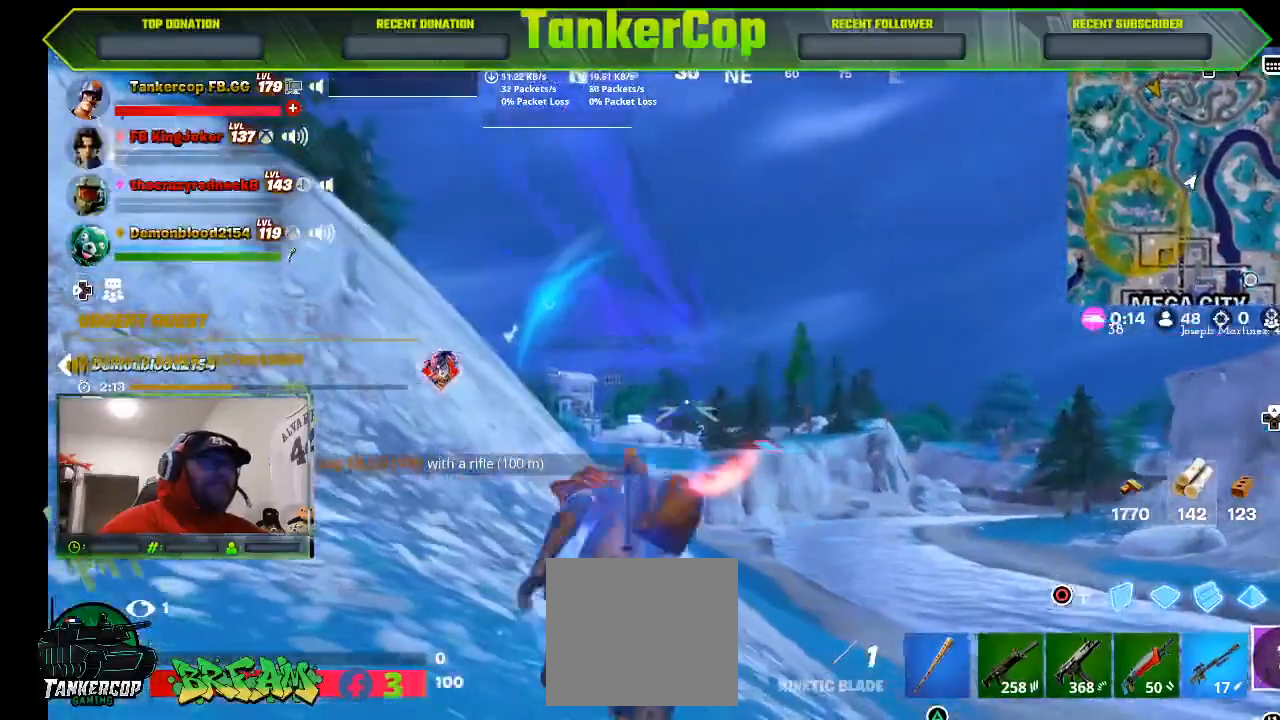
{"buttons": [], "left_stick": "up-right", "right_stick": "center", "events": [[67, "L2", "up"], [333, "right_stick", "center"]]}
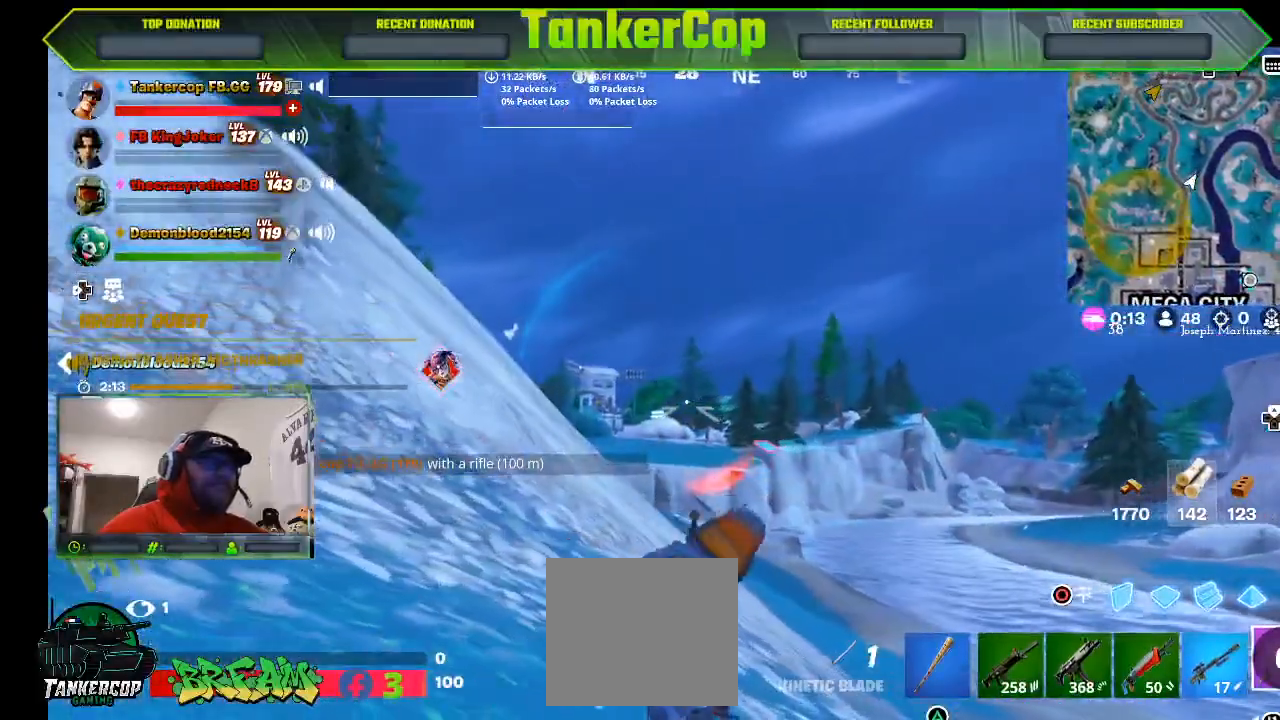
{"buttons": [], "left_stick": "up-right", "right_stick": "center", "events": [[267, "right_stick", "down-left"], [333, "right_stick", "center"]]}
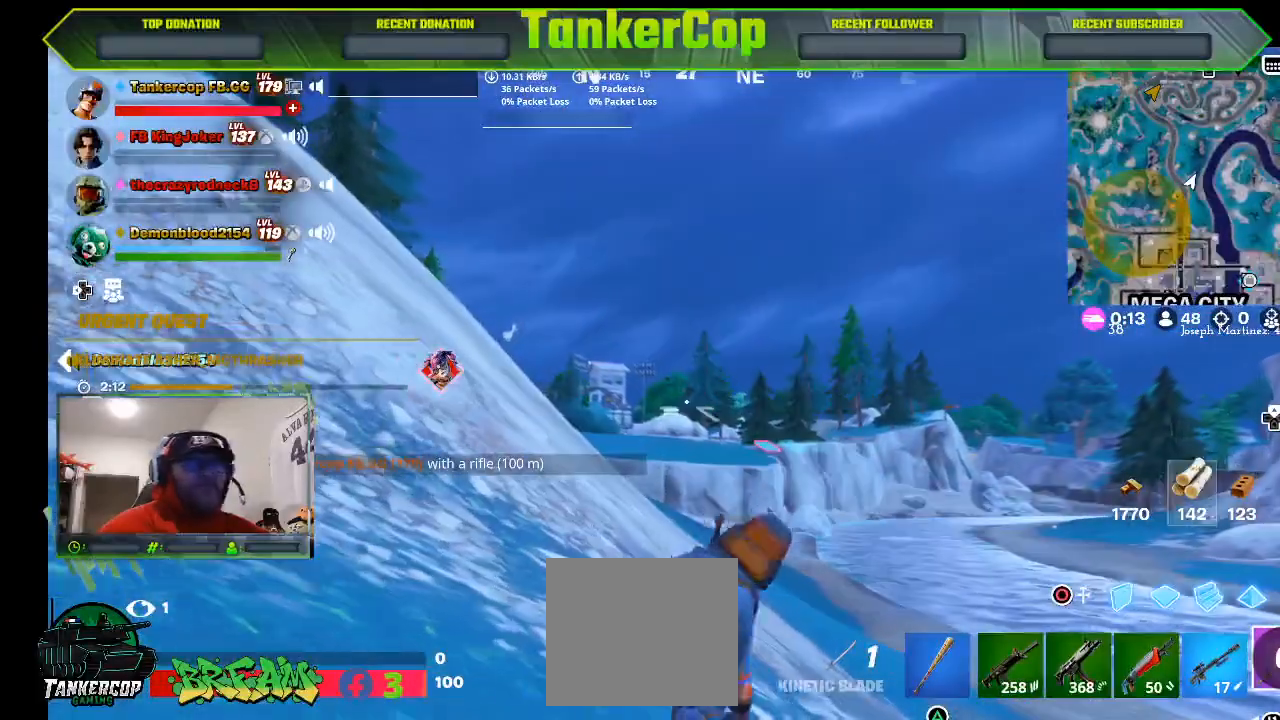
{"buttons": [], "left_stick": "up-right", "right_stick": "center", "events": []}
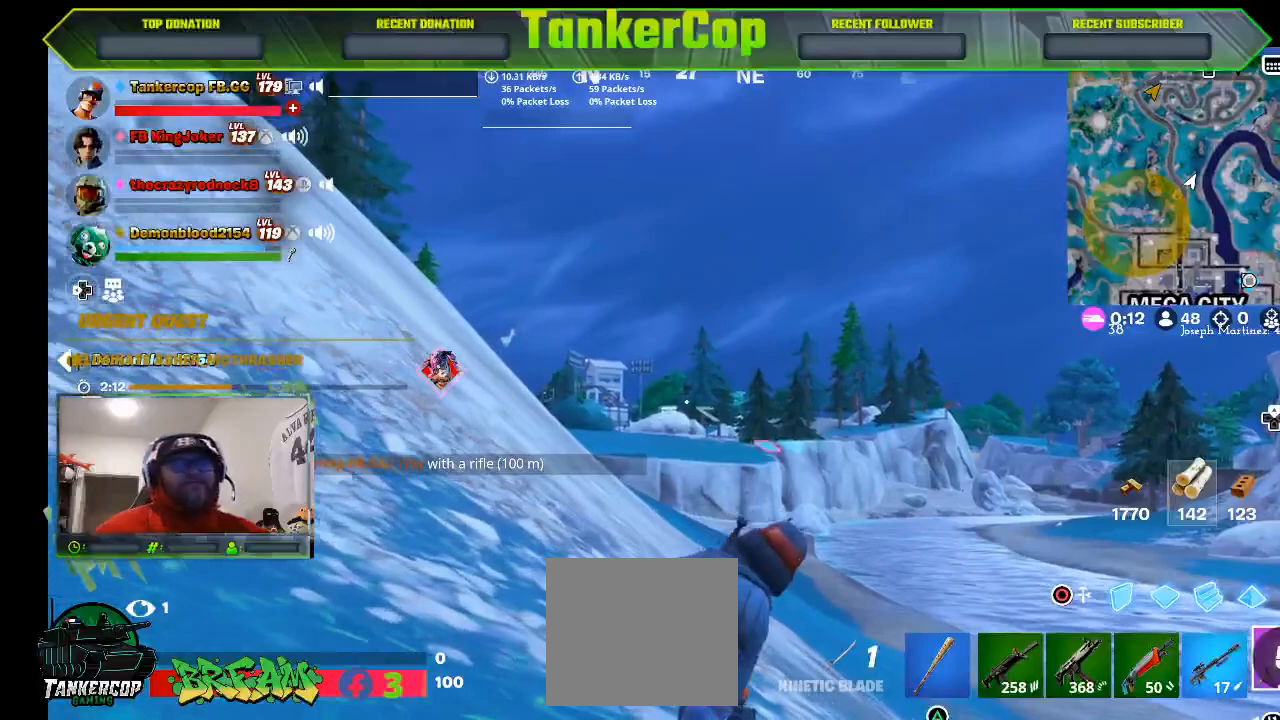
{"buttons": [], "left_stick": "up-right", "right_stick": "left", "events": [[167, "right_stick", "left"]]}
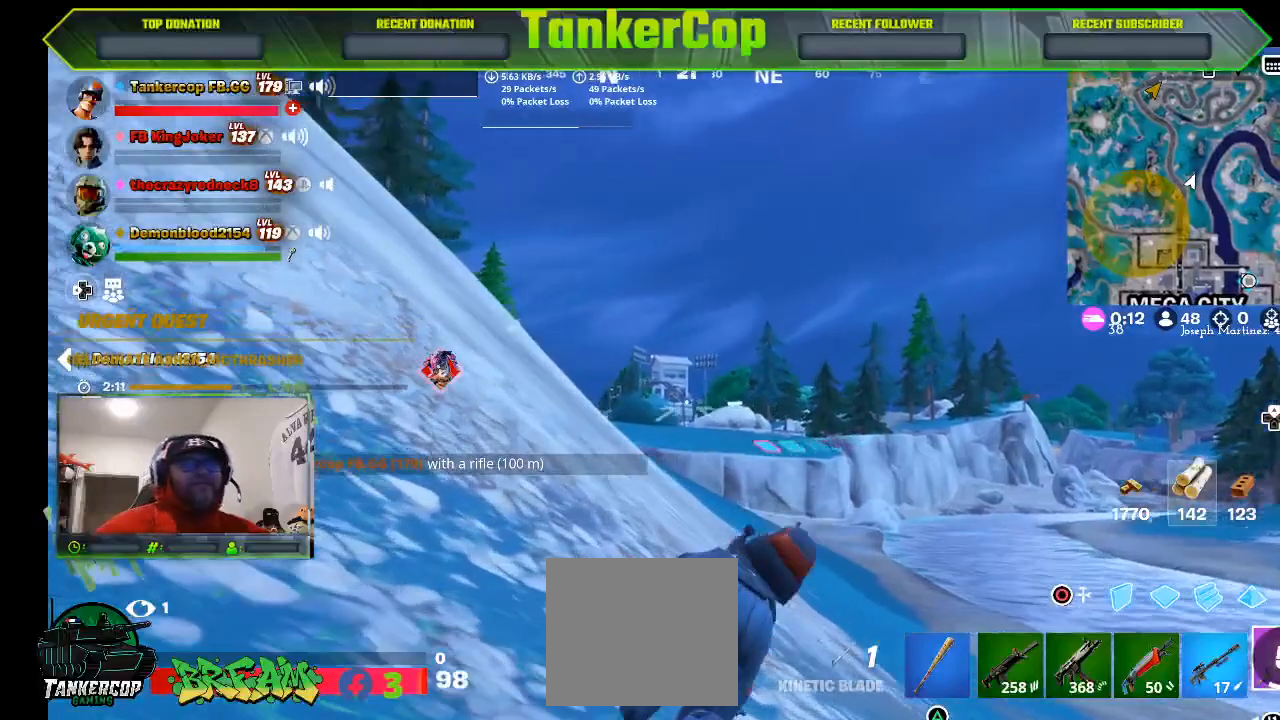
{"buttons": [], "left_stick": "up-right", "right_stick": "left", "events": []}
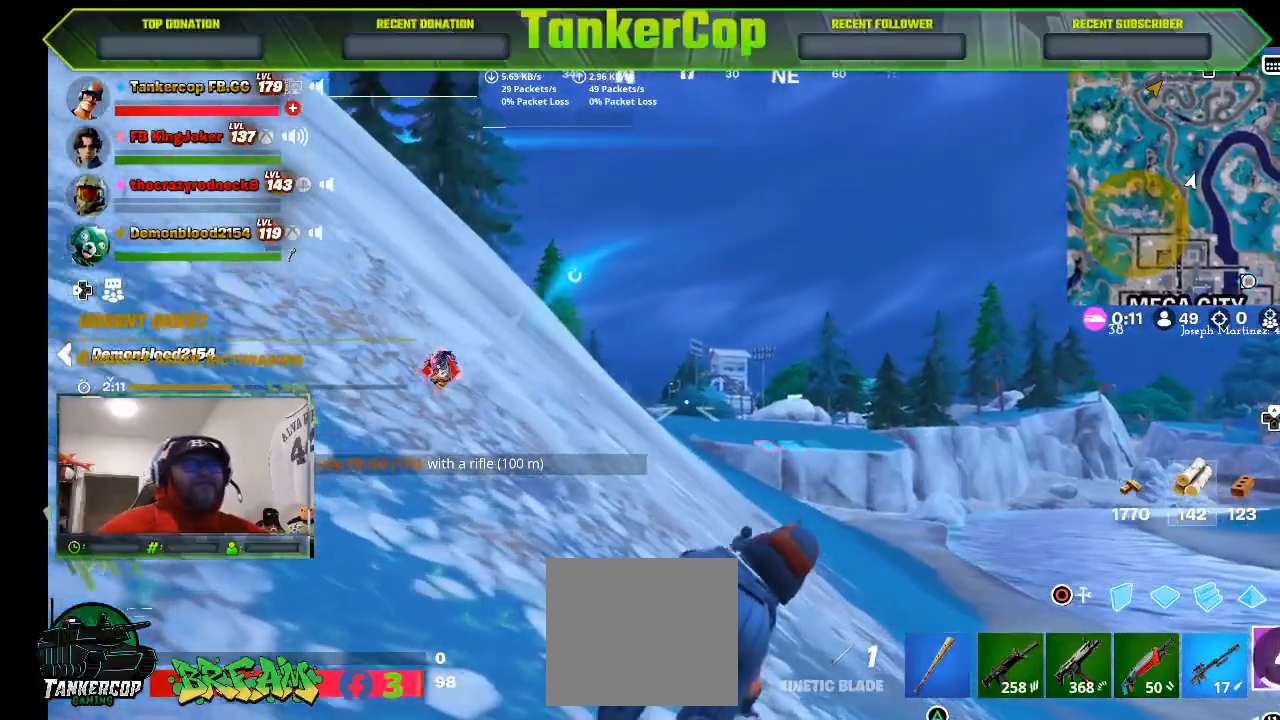
{"buttons": [], "left_stick": "up-right", "right_stick": "center", "events": [[367, "right_stick", "center"]]}
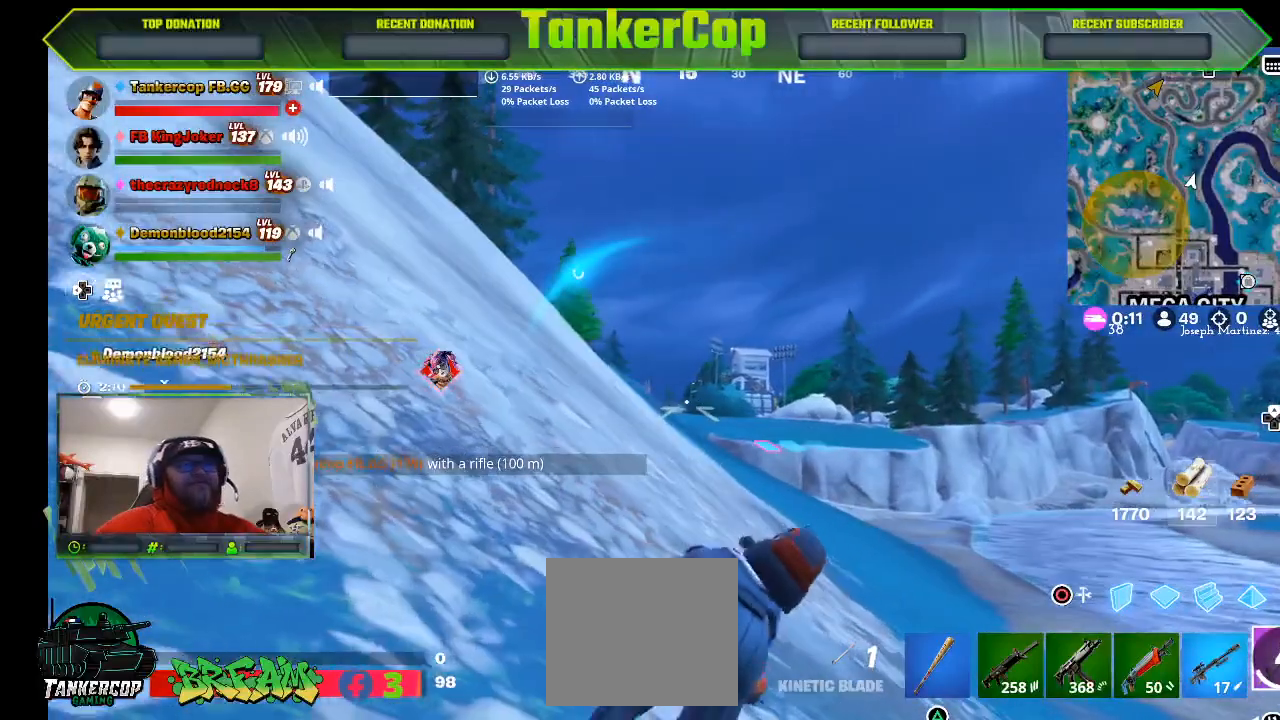
{"buttons": ["L1"], "left_stick": "up-right", "right_stick": "center", "events": [[500, "L1", "down"]]}
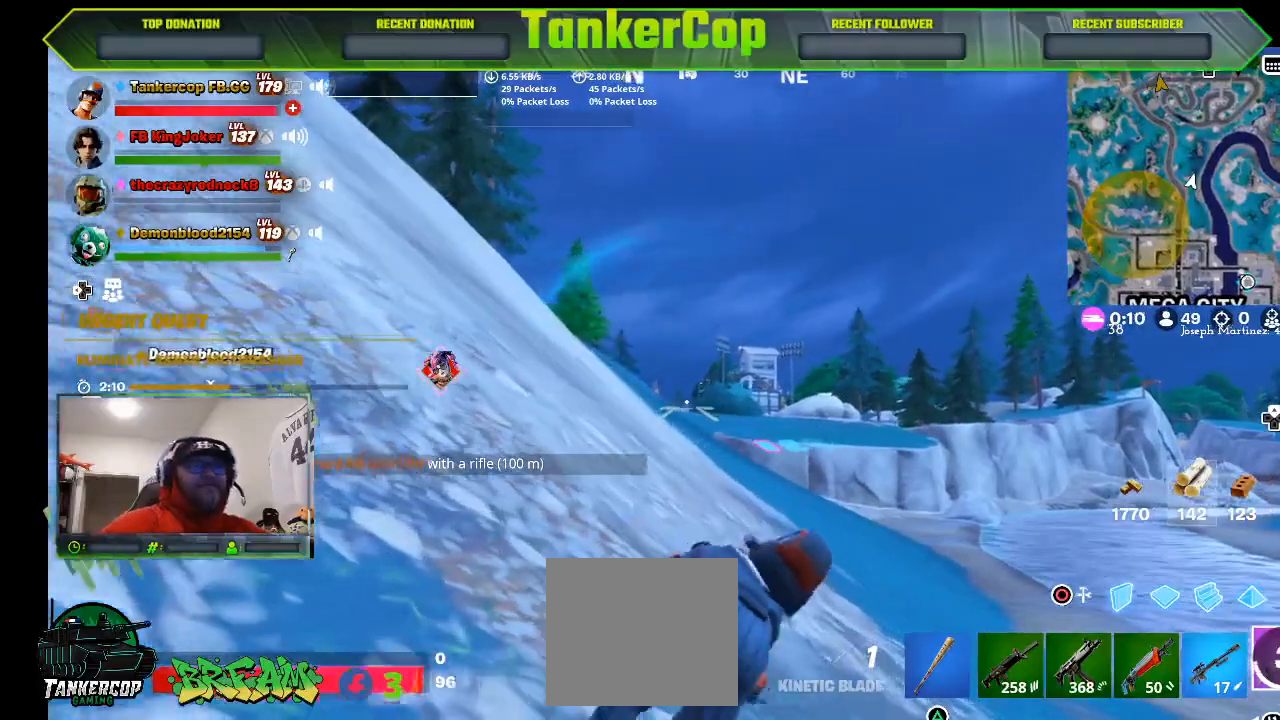
{"buttons": ["L1"], "left_stick": "up-right", "right_stick": "center", "events": [[200, "L1", "up"], [267, "L1", "down"], [333, "L1", "up"], [467, "L1", "down"]]}